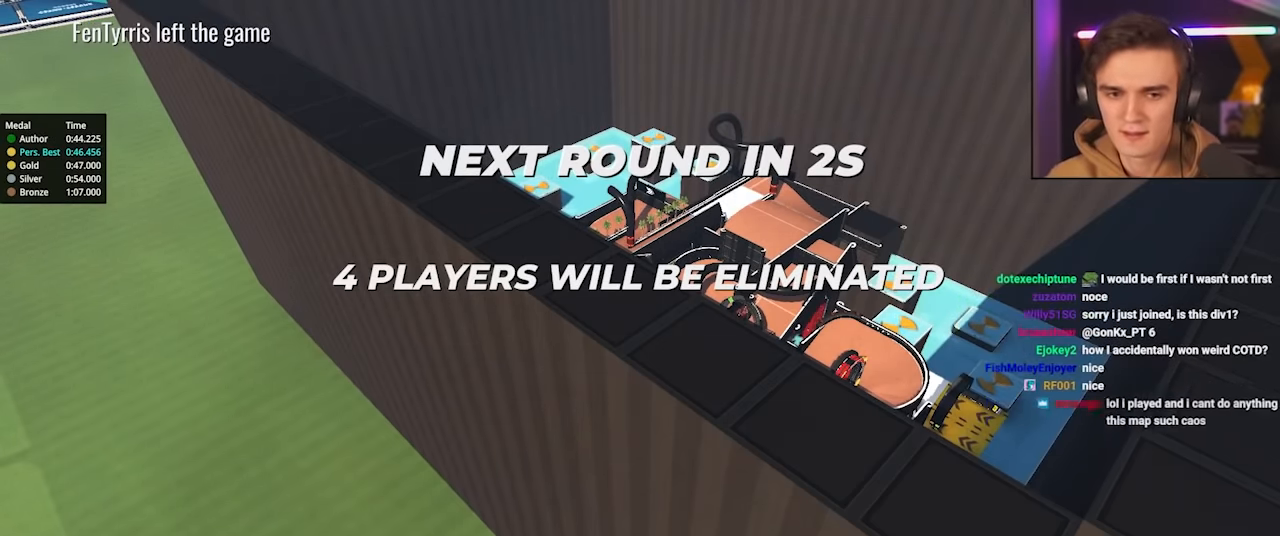
Gameplay with keyboard; each line is a JSON object with the keys held at the frame after it. "events" lists presses ("down") and releases ("up") of "brake", "down", "left", "right" and "up" between this image and that frame as [ms after this image, input, new state], when the widget could be followed in between. No other keys are recorded. Mouse input is not recorded. Key names are as the overlay labels them; some are game actions (e.g. jump) rather than physical keys.
{"keys": ["up"], "events": []}
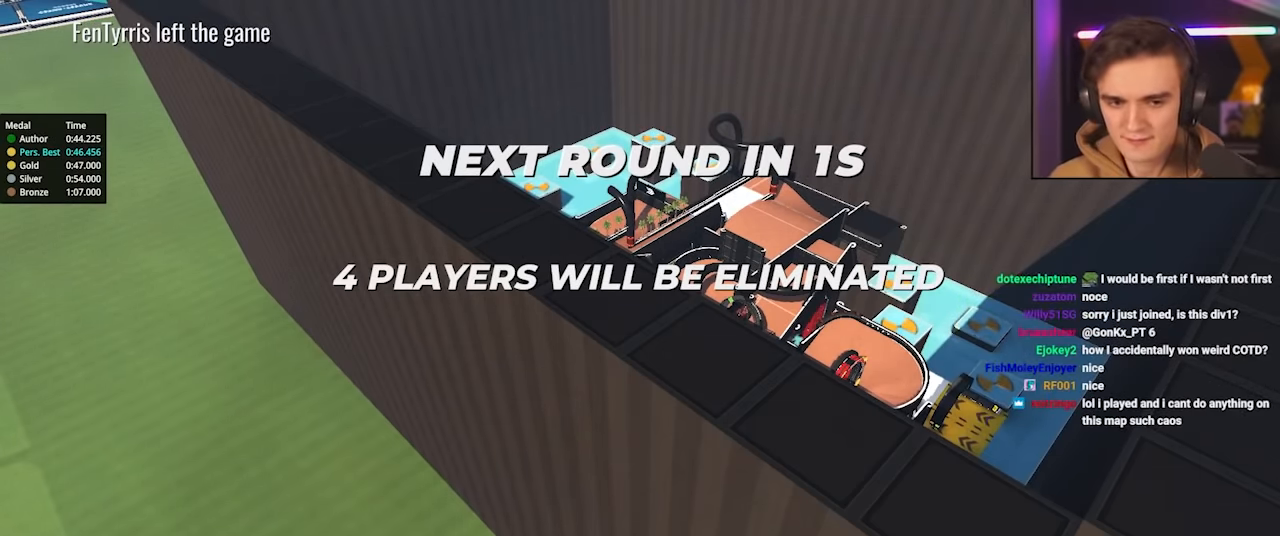
{"keys": ["up"], "events": []}
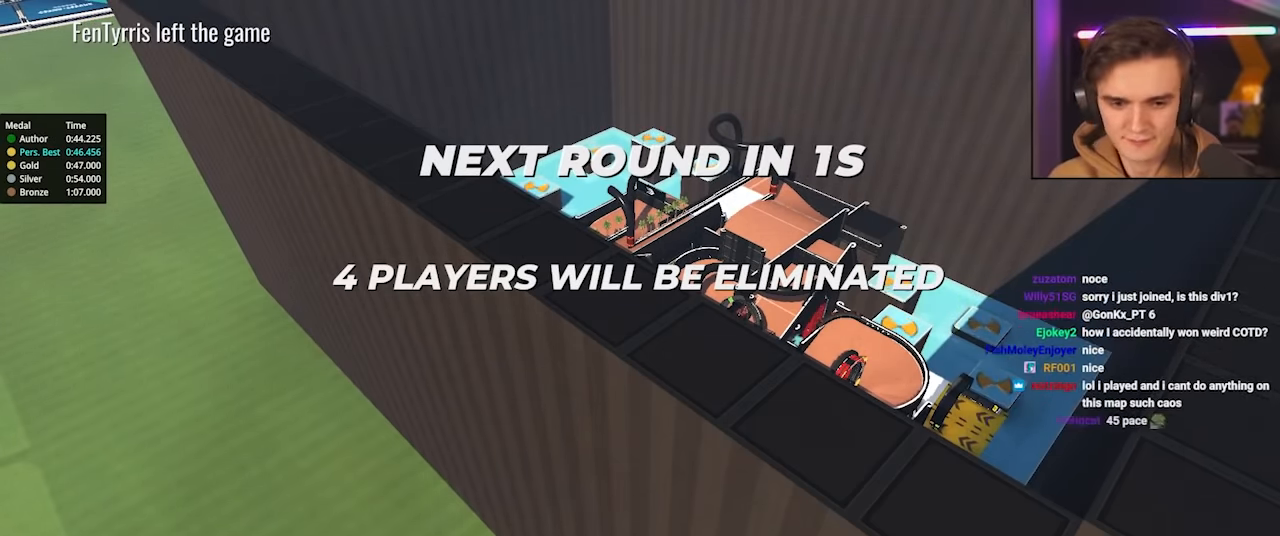
{"keys": ["up"], "events": []}
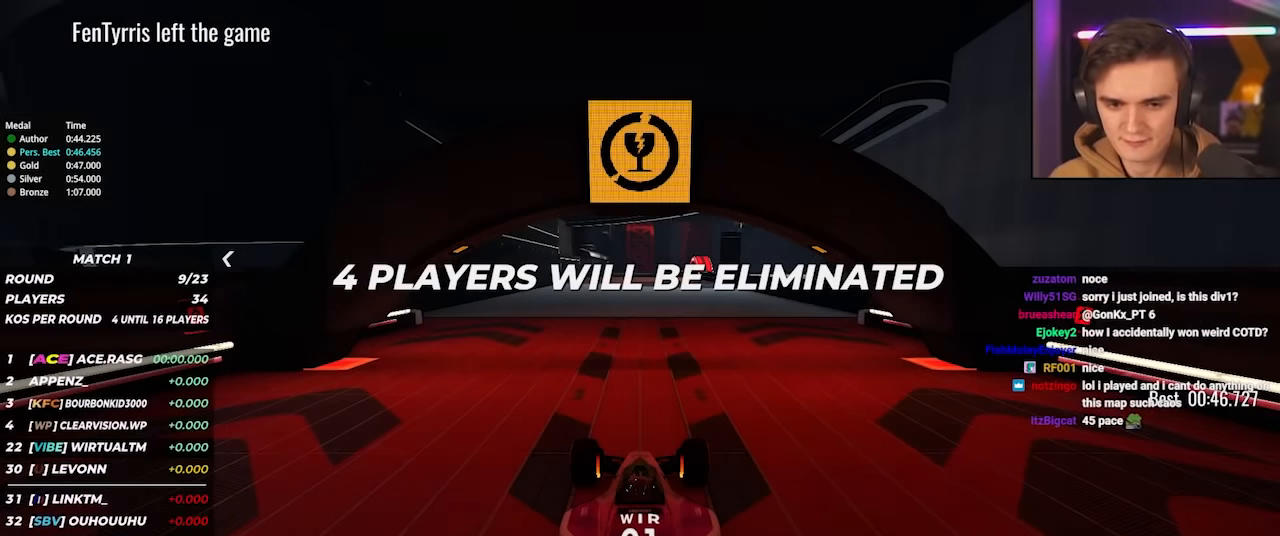
{"keys": ["up"], "events": []}
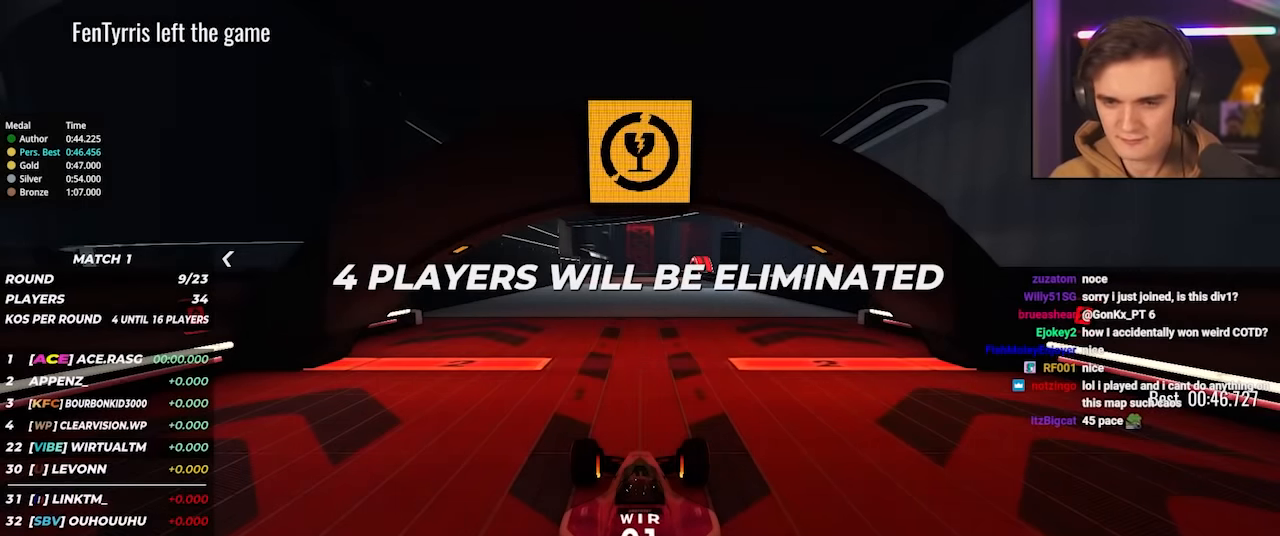
{"keys": ["up"], "events": []}
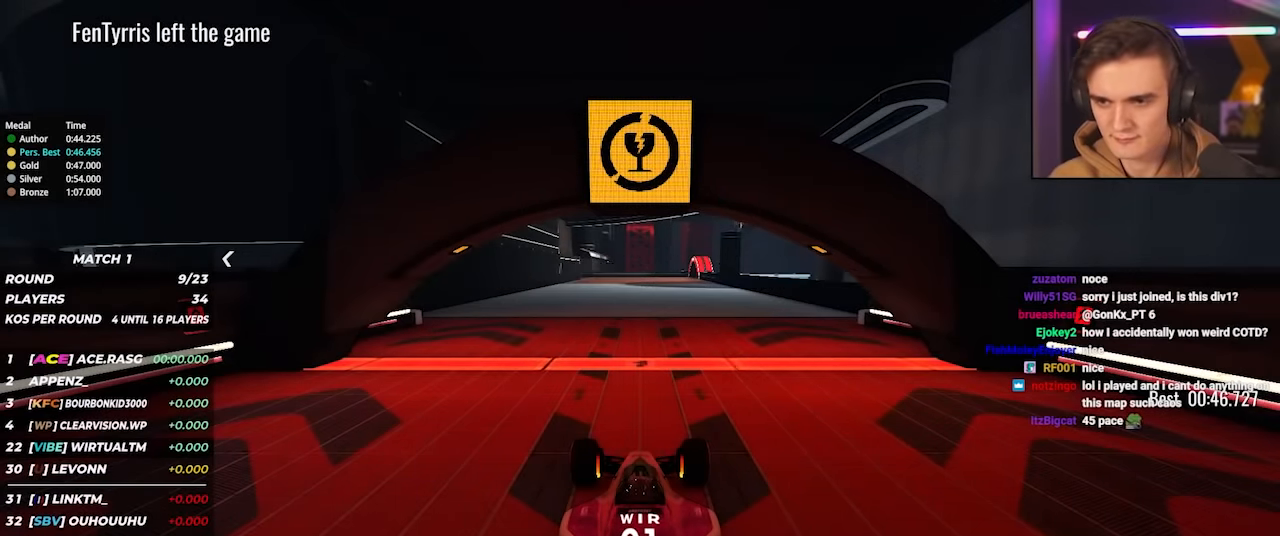
{"keys": ["up"], "events": []}
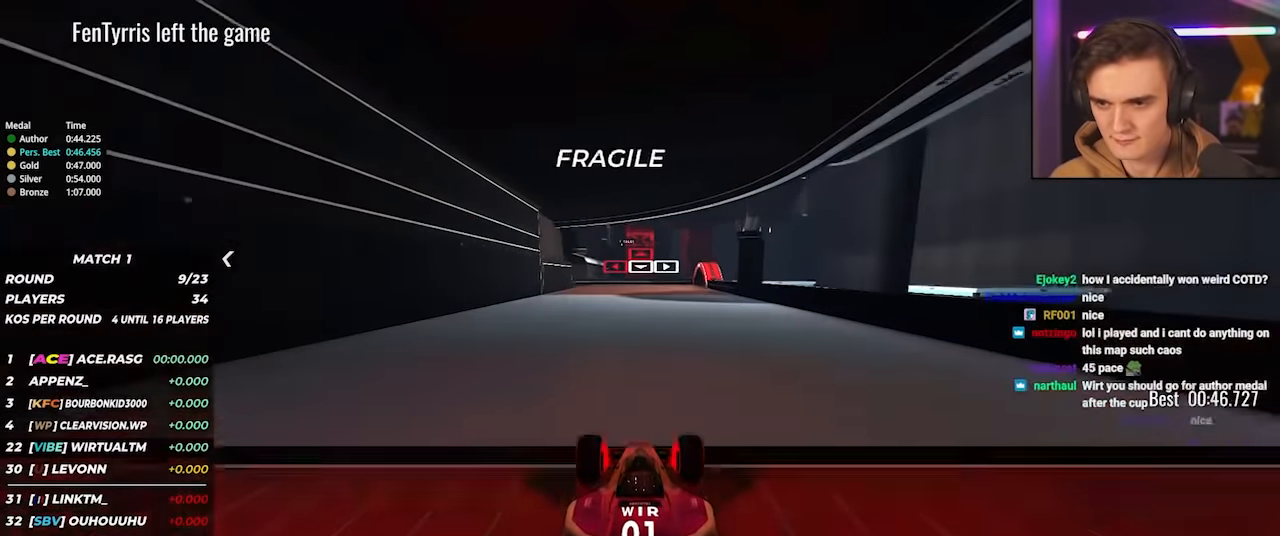
{"keys": ["left", "up"], "events": [[467, "left", "down"]]}
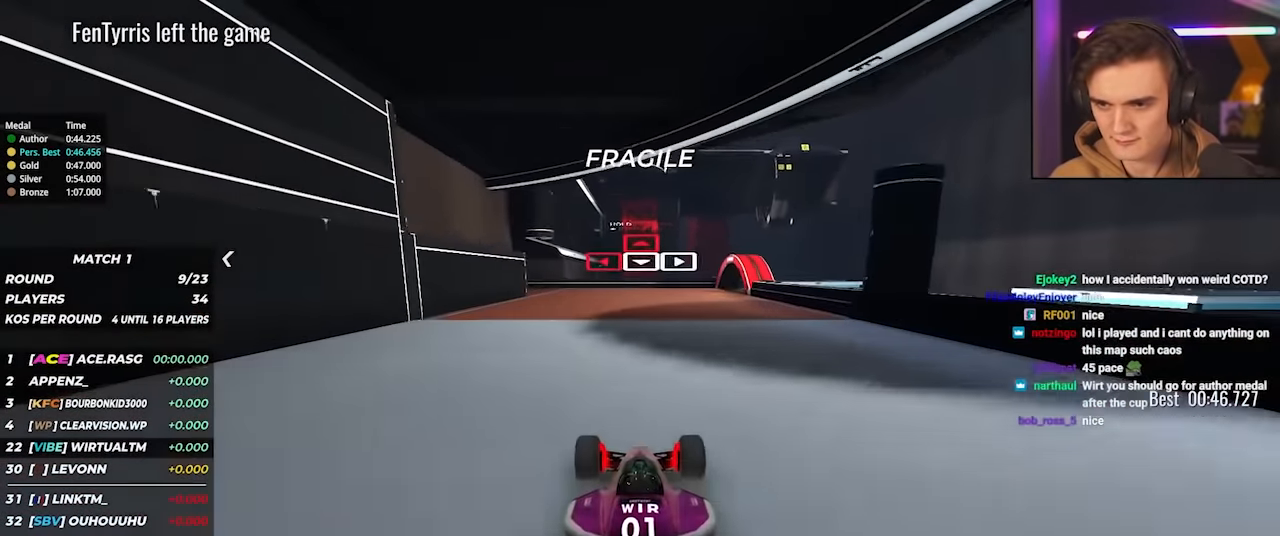
{"keys": ["left", "up"], "events": [[200, "left", "up"], [300, "left", "down"]]}
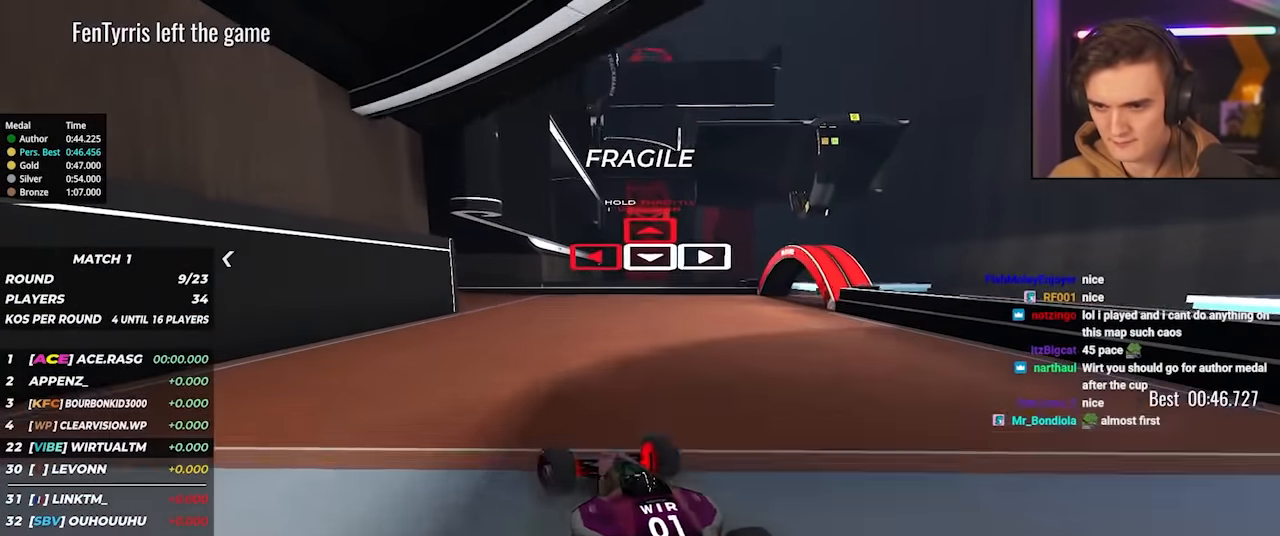
{"keys": ["left", "up"], "events": []}
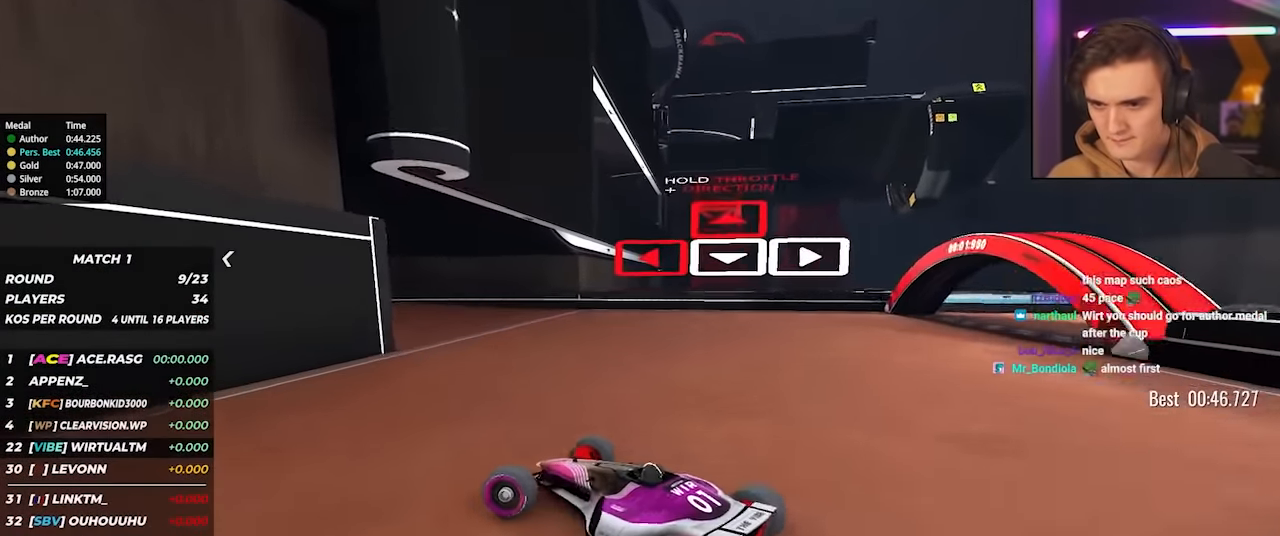
{"keys": ["left", "up"], "events": []}
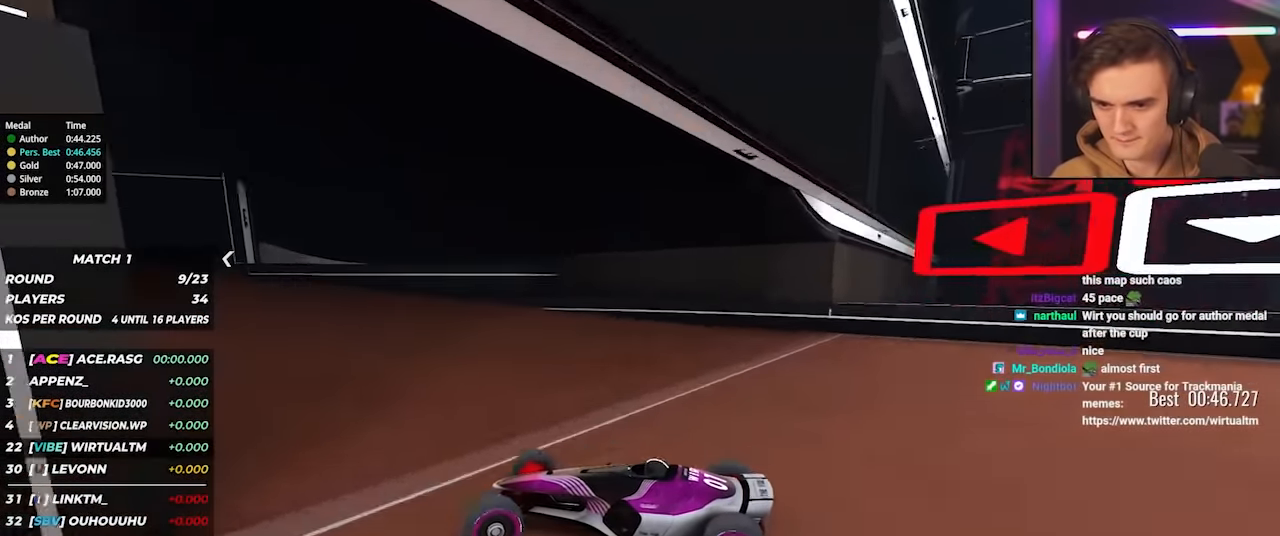
{"keys": ["left", "up"], "events": [[300, "left", "up"], [433, "left", "down"]]}
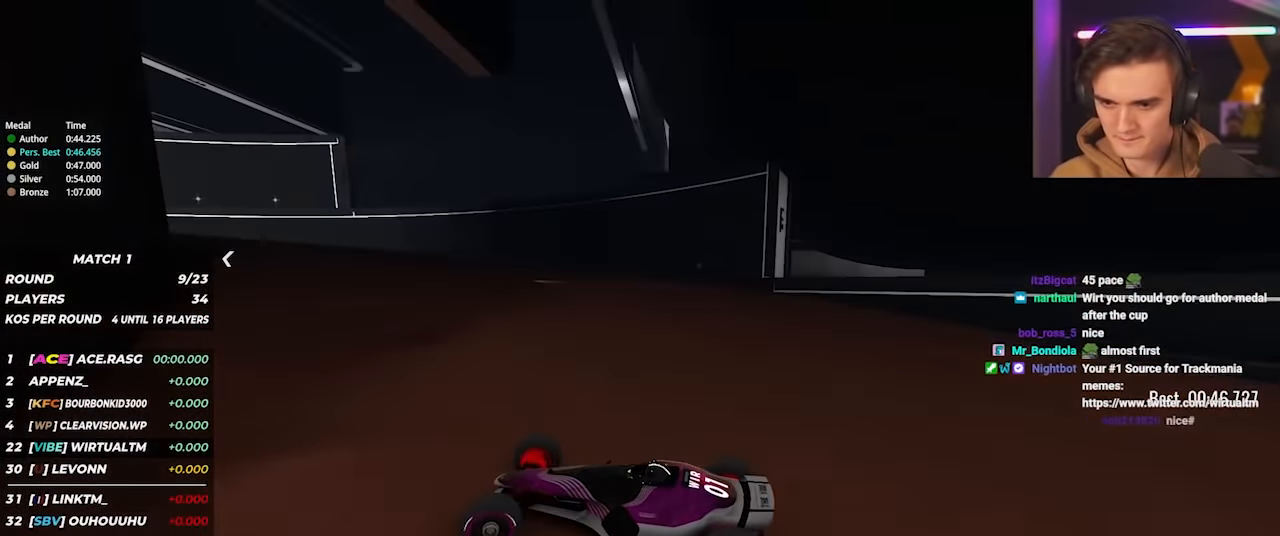
{"keys": ["up"], "events": [[33, "left", "up"], [267, "left", "down"], [350, "left", "up"]]}
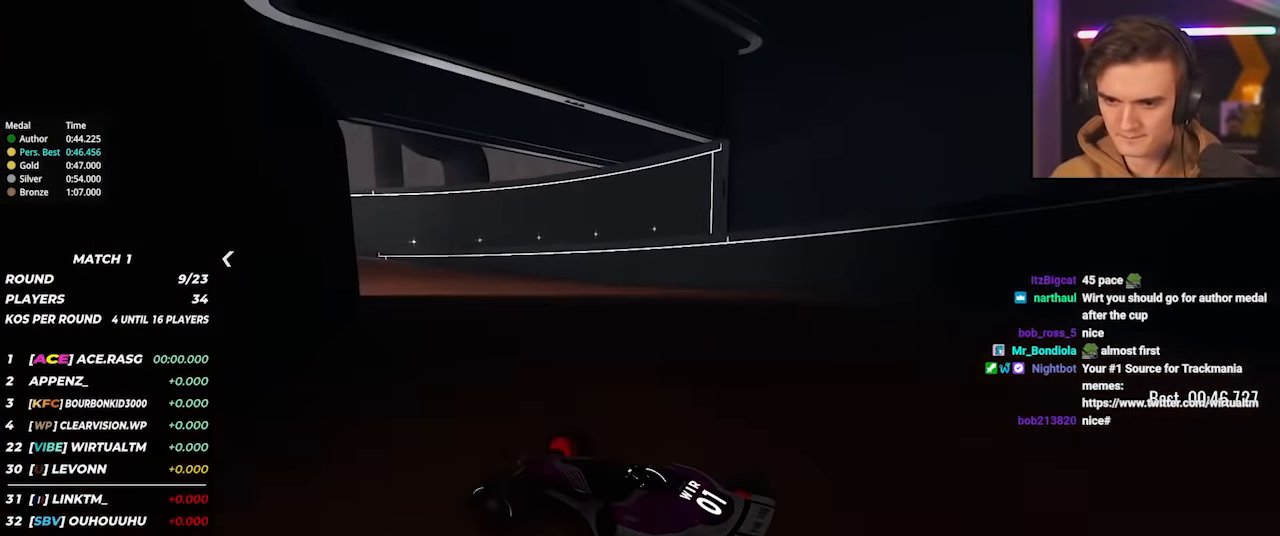
{"keys": ["left", "up"], "events": [[83, "left", "down"], [317, "left", "up"], [417, "left", "down"]]}
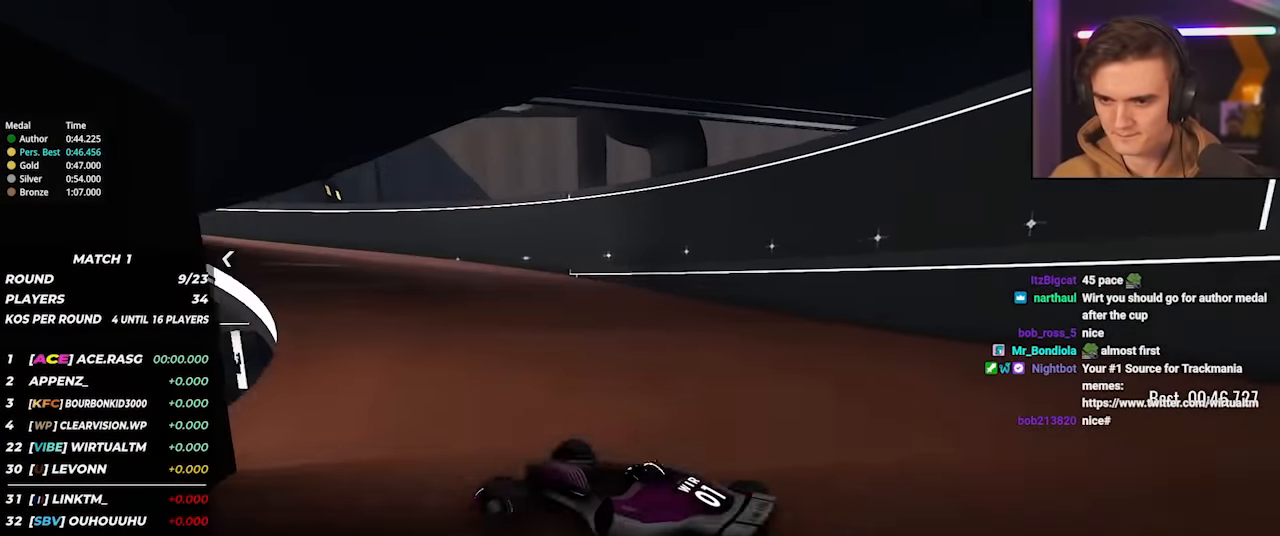
{"keys": ["up"], "events": [[67, "left", "up"], [300, "left", "down"], [383, "left", "up"]]}
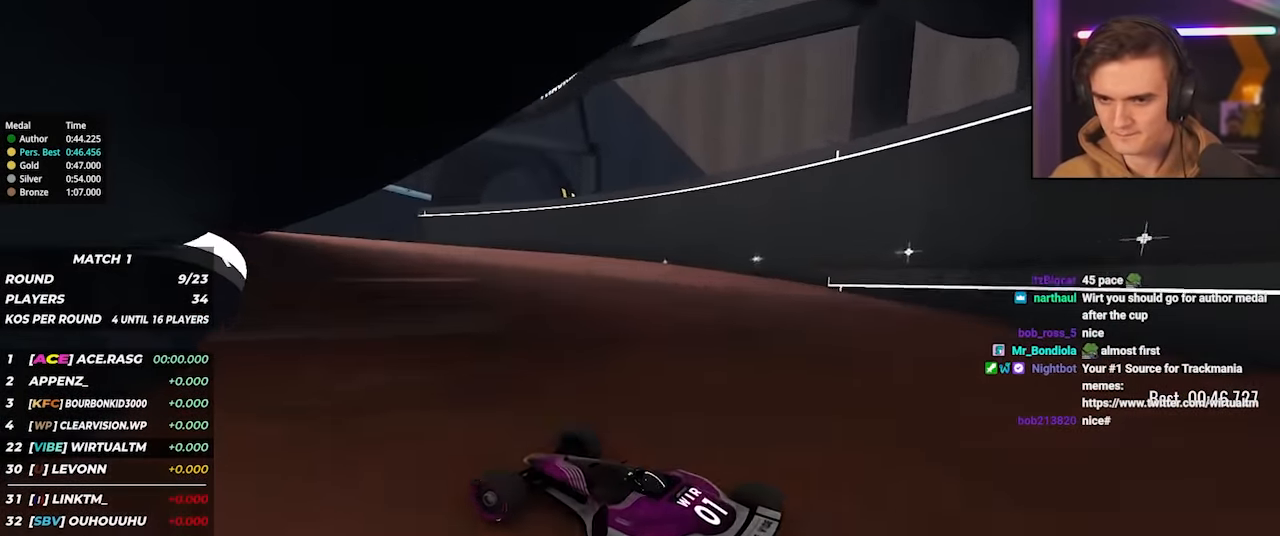
{"keys": ["left", "up"], "events": [[117, "left", "down"], [217, "left", "up"], [500, "left", "down"]]}
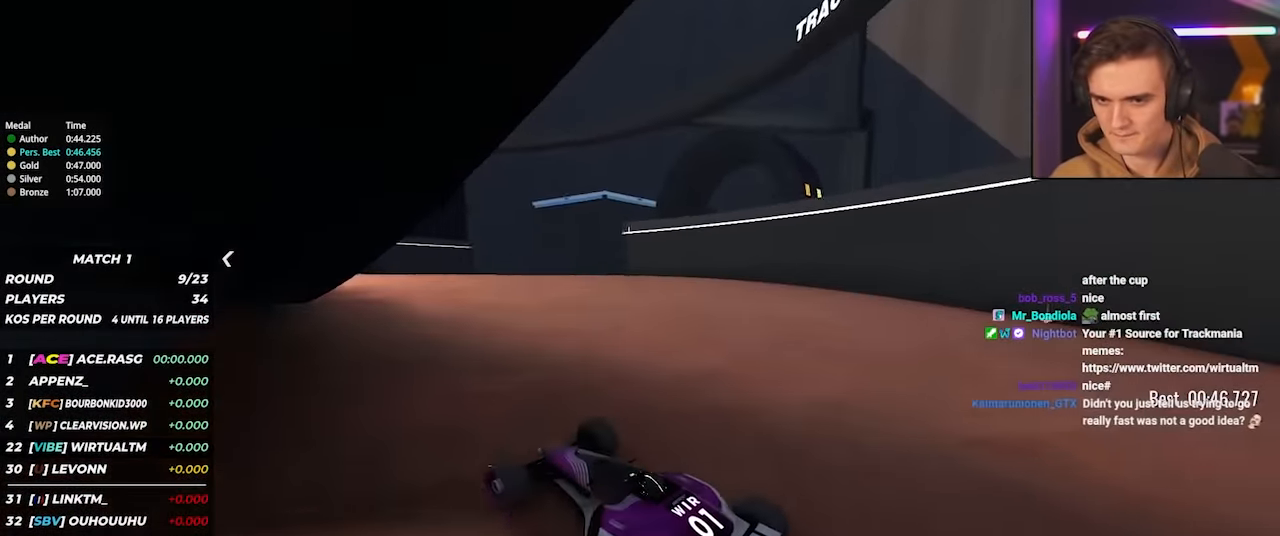
{"keys": ["left"], "events": [[83, "left", "up"], [183, "left", "down"], [367, "up", "up"]]}
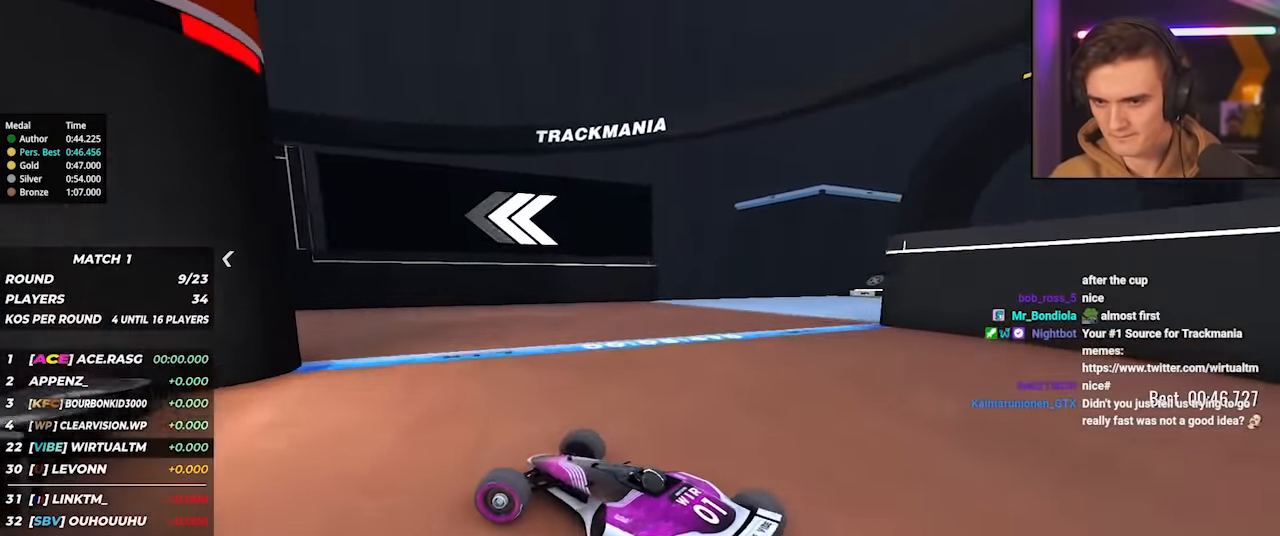
{"keys": ["left", "up"], "events": [[300, "up", "down"]]}
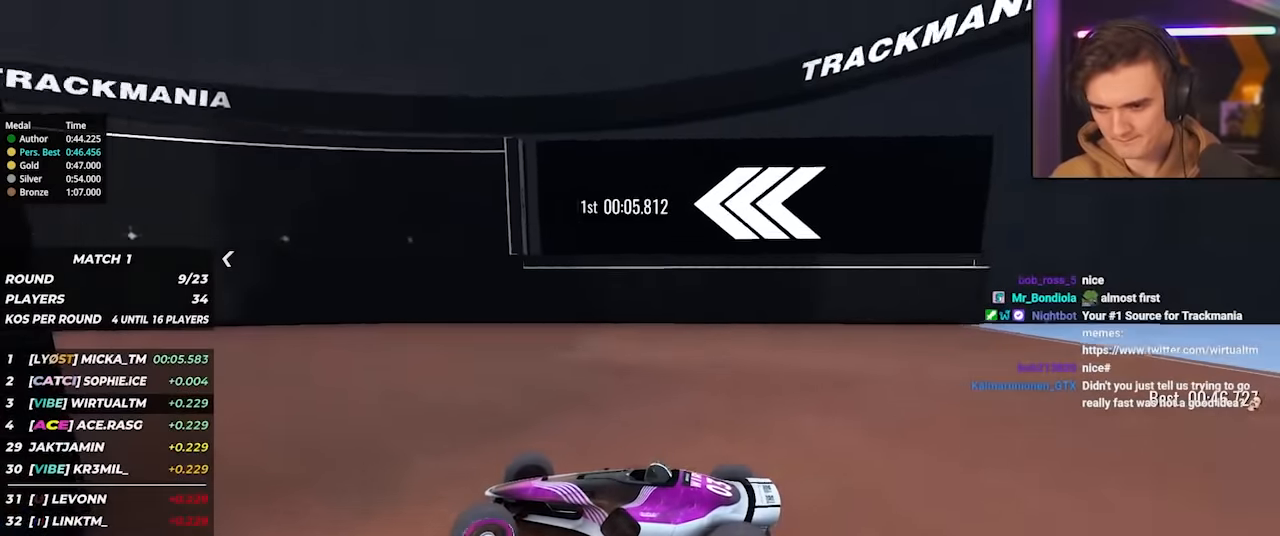
{"keys": ["left", "up"], "events": []}
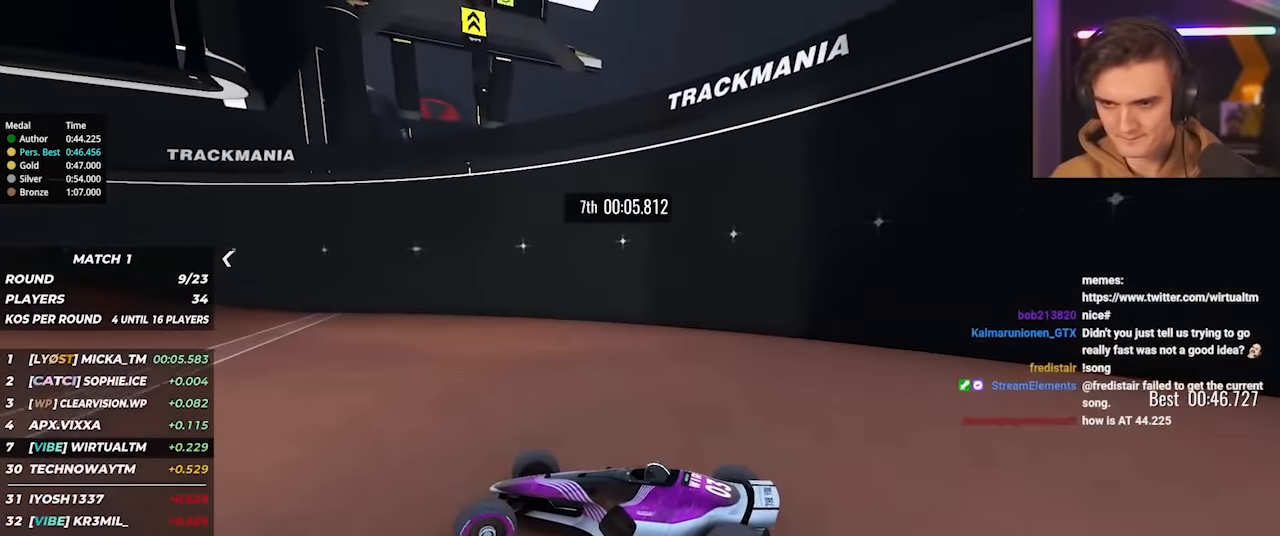
{"keys": ["left", "up"], "events": []}
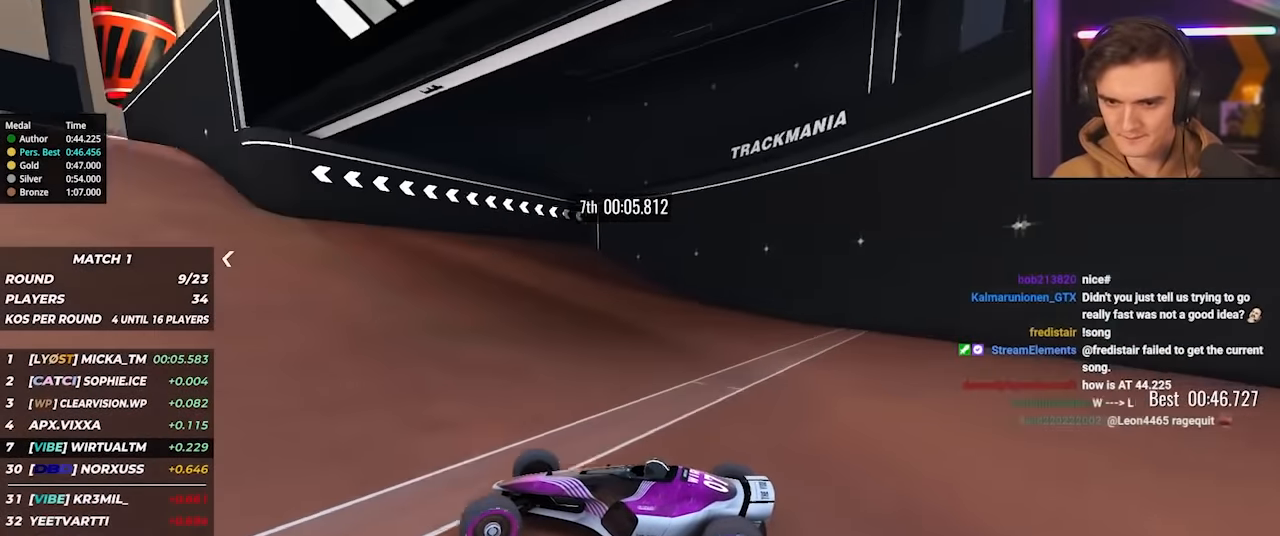
{"keys": ["right", "up"], "events": [[250, "left", "up"], [300, "right", "down"]]}
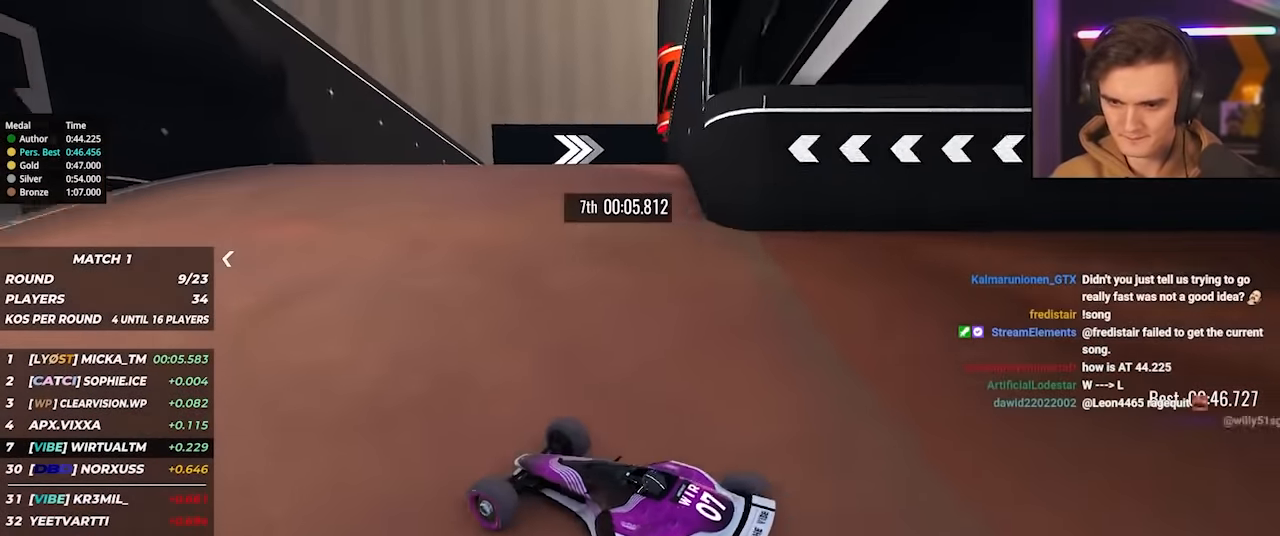
{"keys": ["right", "up"], "events": []}
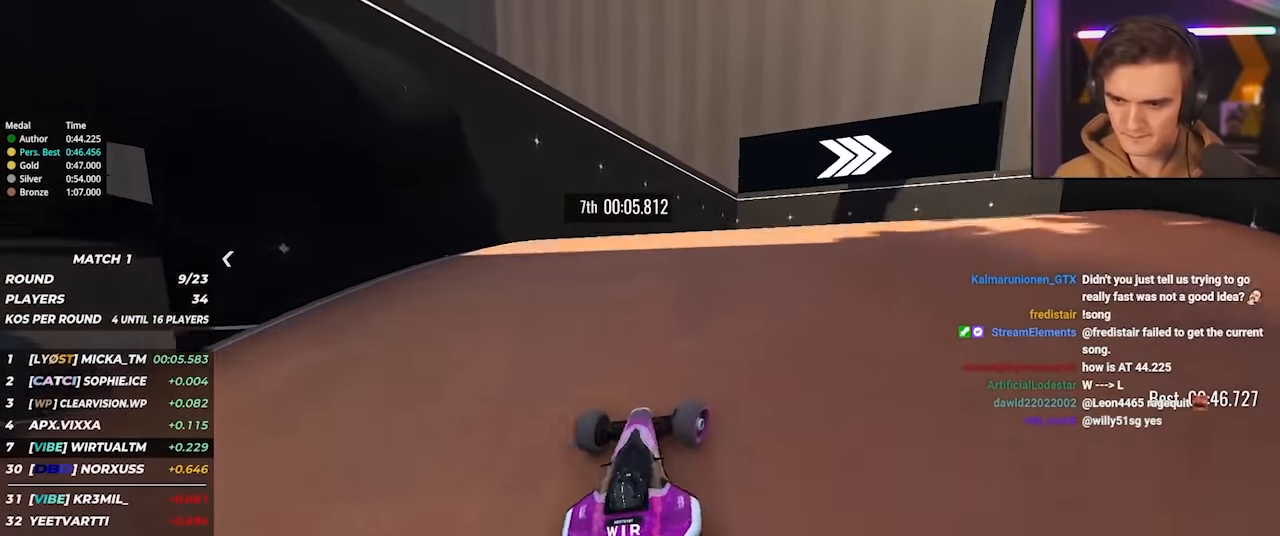
{"keys": ["right", "up"], "events": [[84, "brake", "down"], [84, "up", "up"], [184, "brake", "up"], [367, "up", "down"]]}
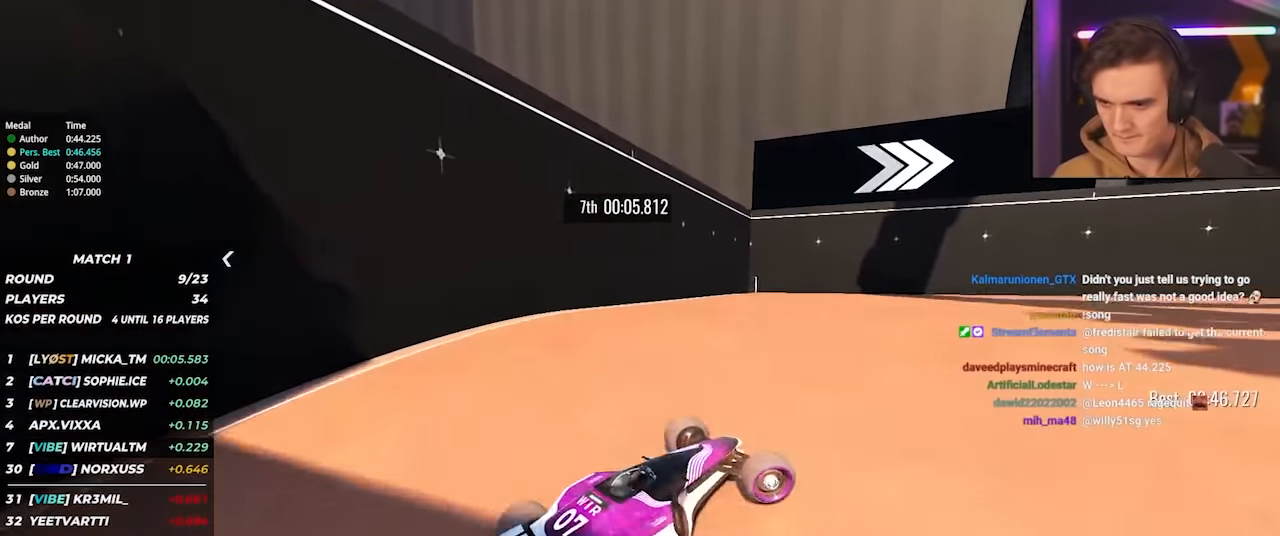
{"keys": ["right"], "events": [[17, "up", "up"], [100, "up", "down"], [484, "up", "up"]]}
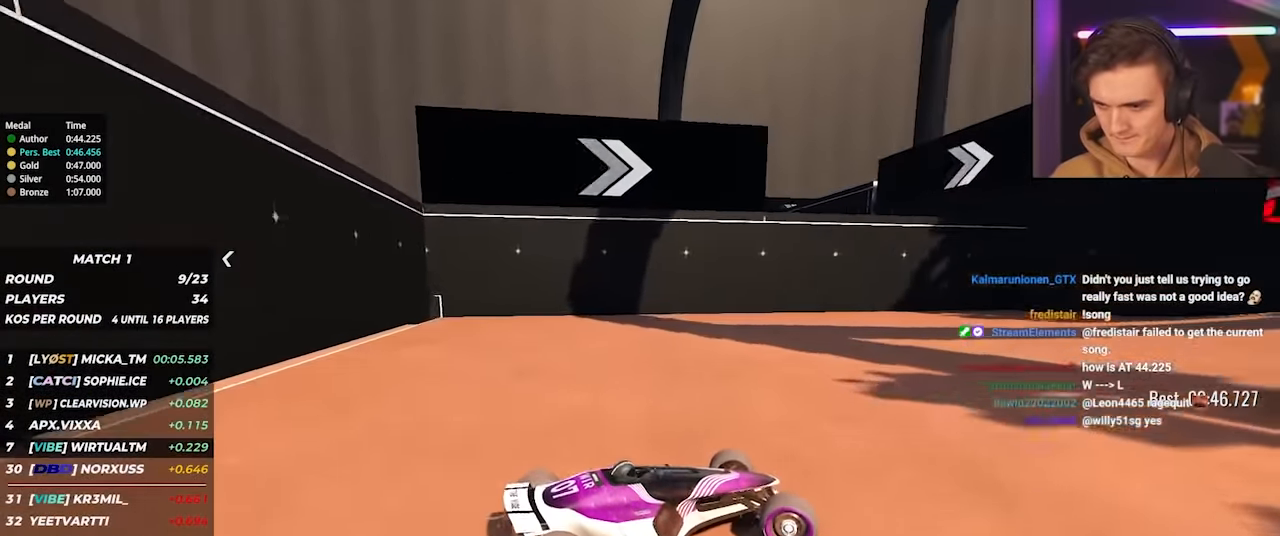
{"keys": ["right", "up"], "events": [[34, "up", "down"]]}
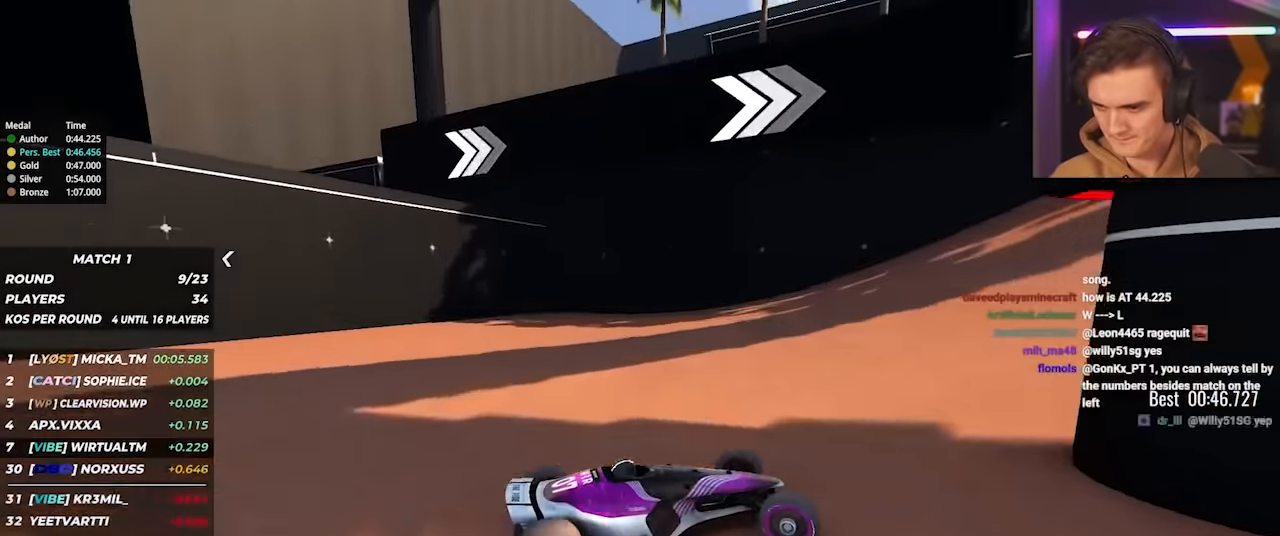
{"keys": ["right", "up"], "events": []}